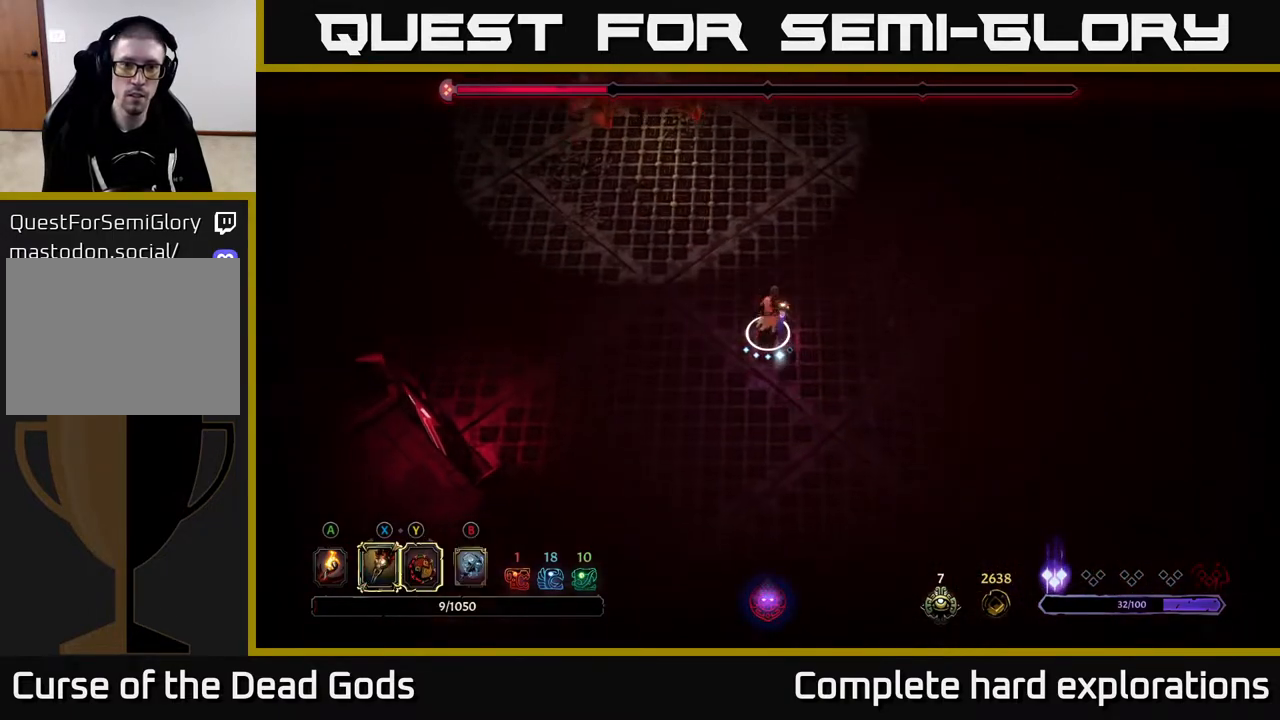
Gameplay with a controller (Xbox layout); each line is a JSON object with the inputs held at the frame after it. "events" lists button and stick changes between this image and that frame as [ms after this image, input, new state], when the widget could be followed in between.
{"buttons": [], "left_stick": "up-right", "right_stick": "center", "events": [[17, "X", "up"], [217, "left_stick", "up-right"]]}
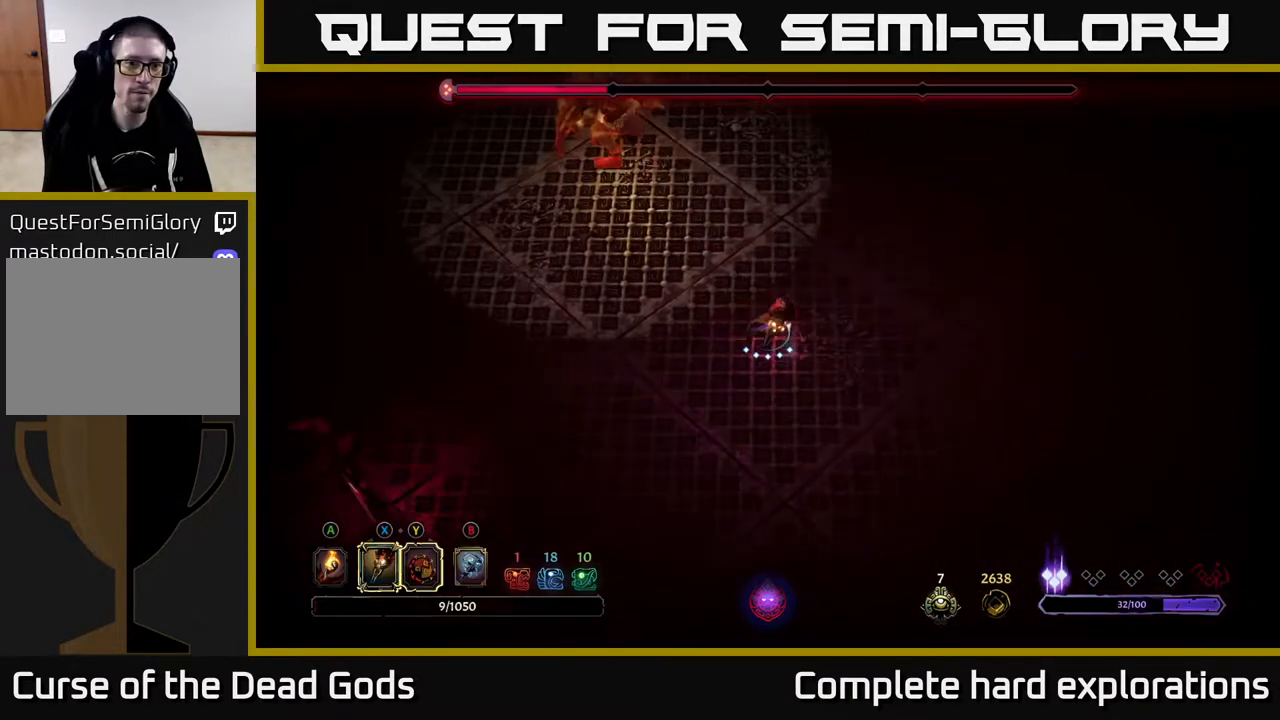
{"buttons": [], "left_stick": "right", "right_stick": "center", "events": [[17, "left_stick", "right"]]}
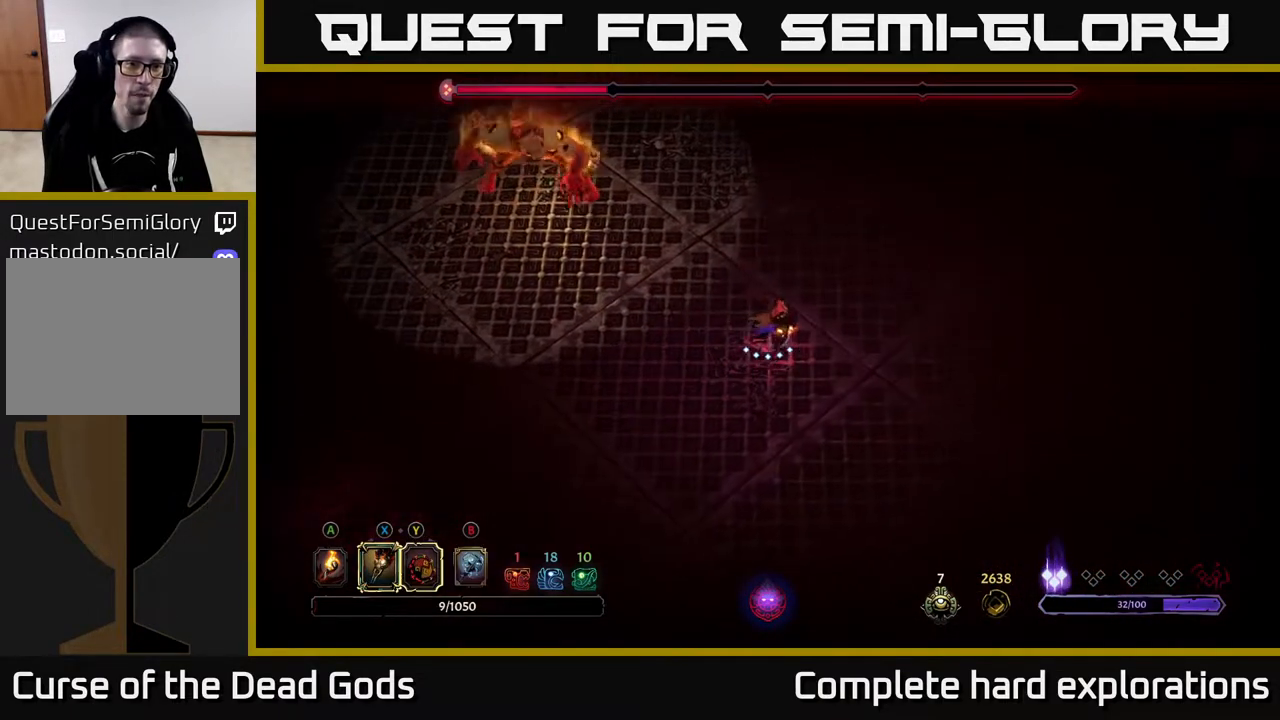
{"buttons": [], "left_stick": "up-right", "right_stick": "center", "events": [[483, "left_stick", "up-right"]]}
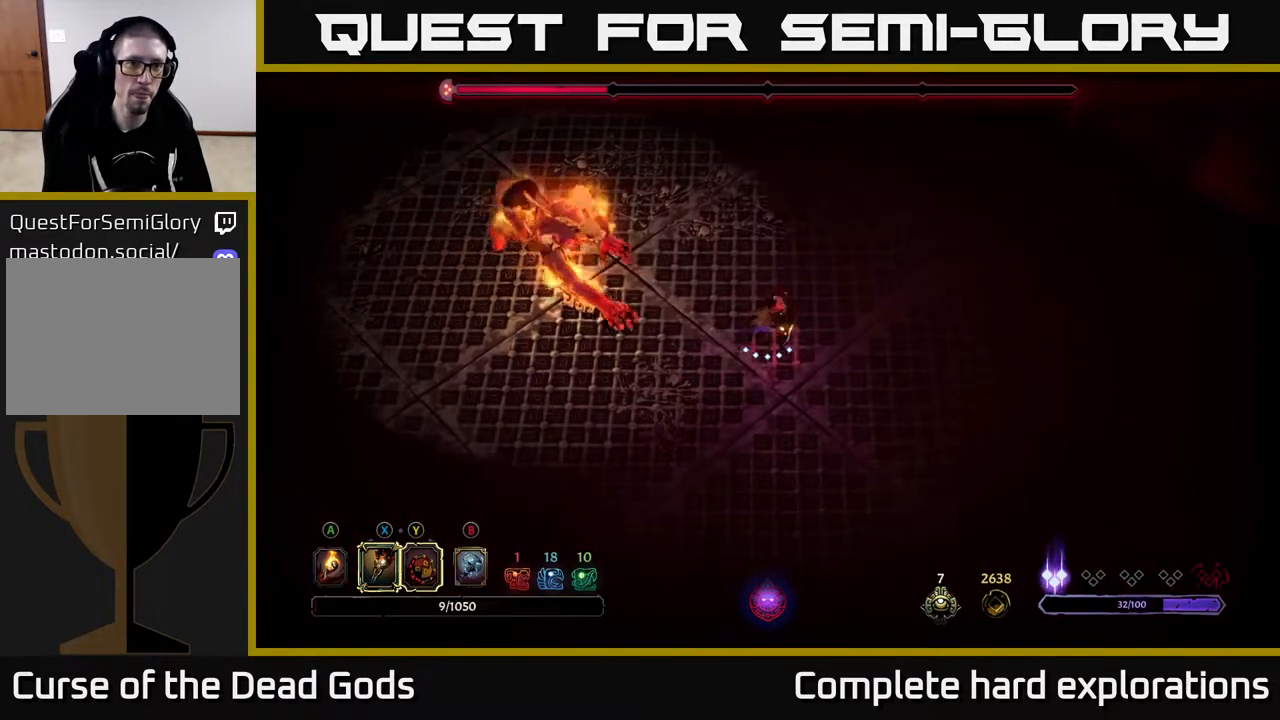
{"buttons": [], "left_stick": "up-left", "right_stick": "center", "events": [[117, "left_stick", "up"], [283, "left_stick", "up-left"]]}
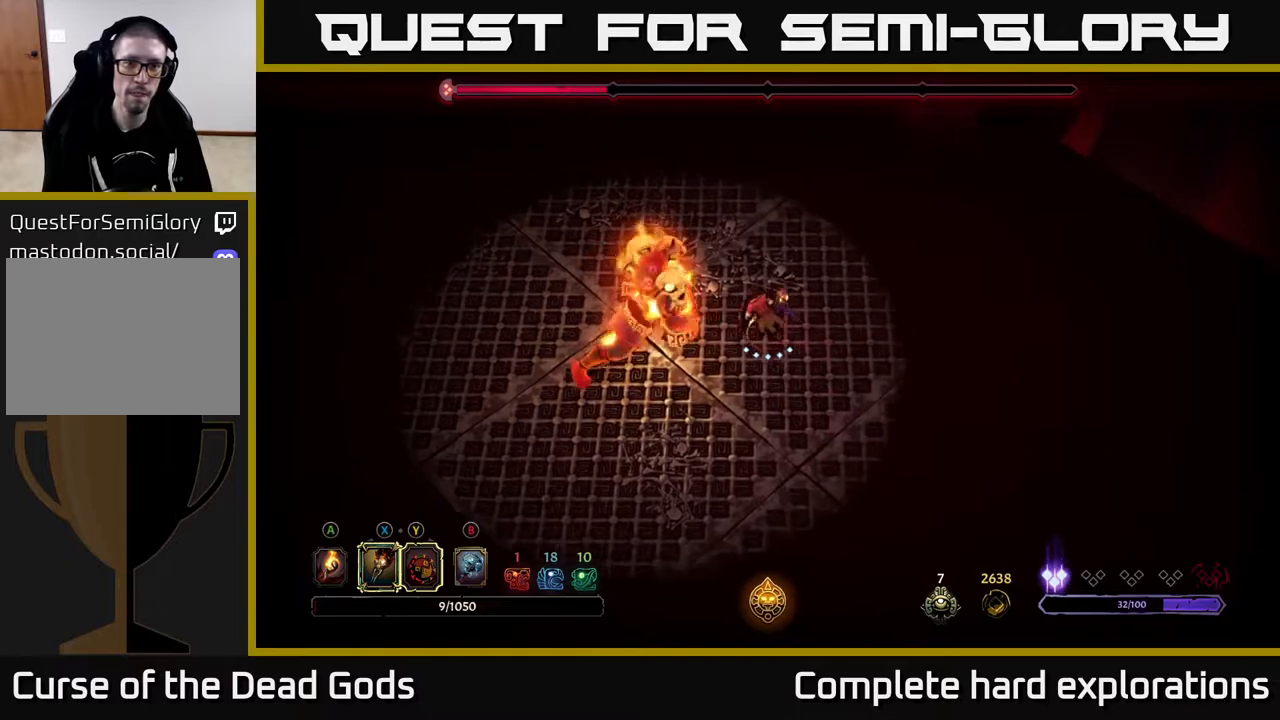
{"buttons": ["R2"], "left_stick": "left", "right_stick": "center", "events": [[167, "R2", "down"], [367, "left_stick", "left"]]}
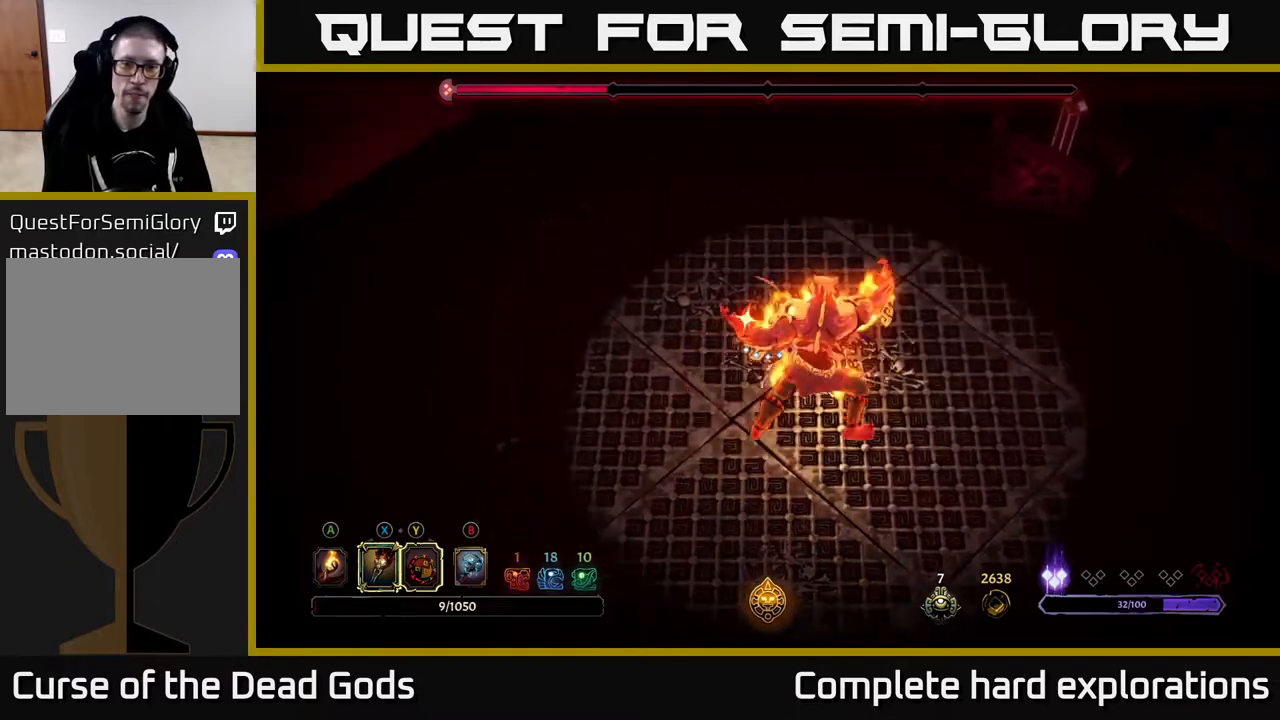
{"buttons": [], "left_stick": "down-left", "right_stick": "center", "events": [[117, "R2", "up"], [300, "left_stick", "down-left"]]}
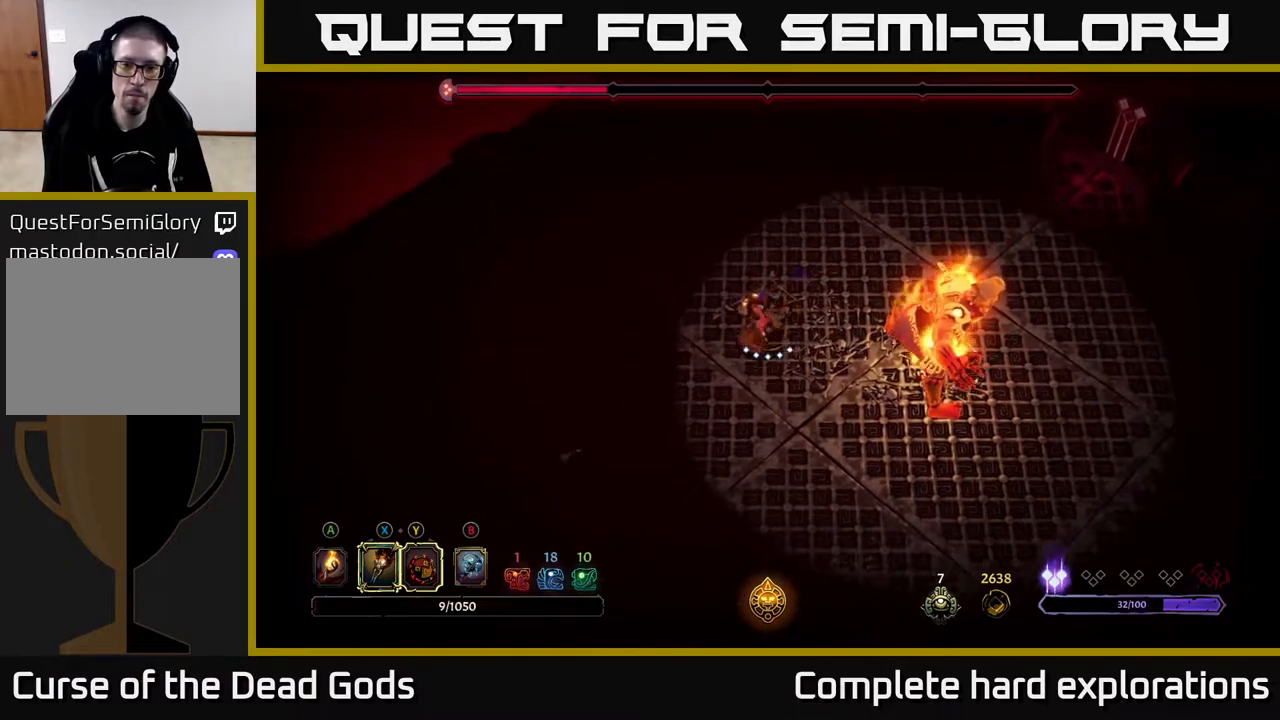
{"buttons": [], "left_stick": "right", "right_stick": "center", "events": [[83, "left_stick", "down-right"], [100, "X", "down"], [200, "X", "up"], [300, "left_stick", "right"], [350, "X", "down"], [483, "X", "up"]]}
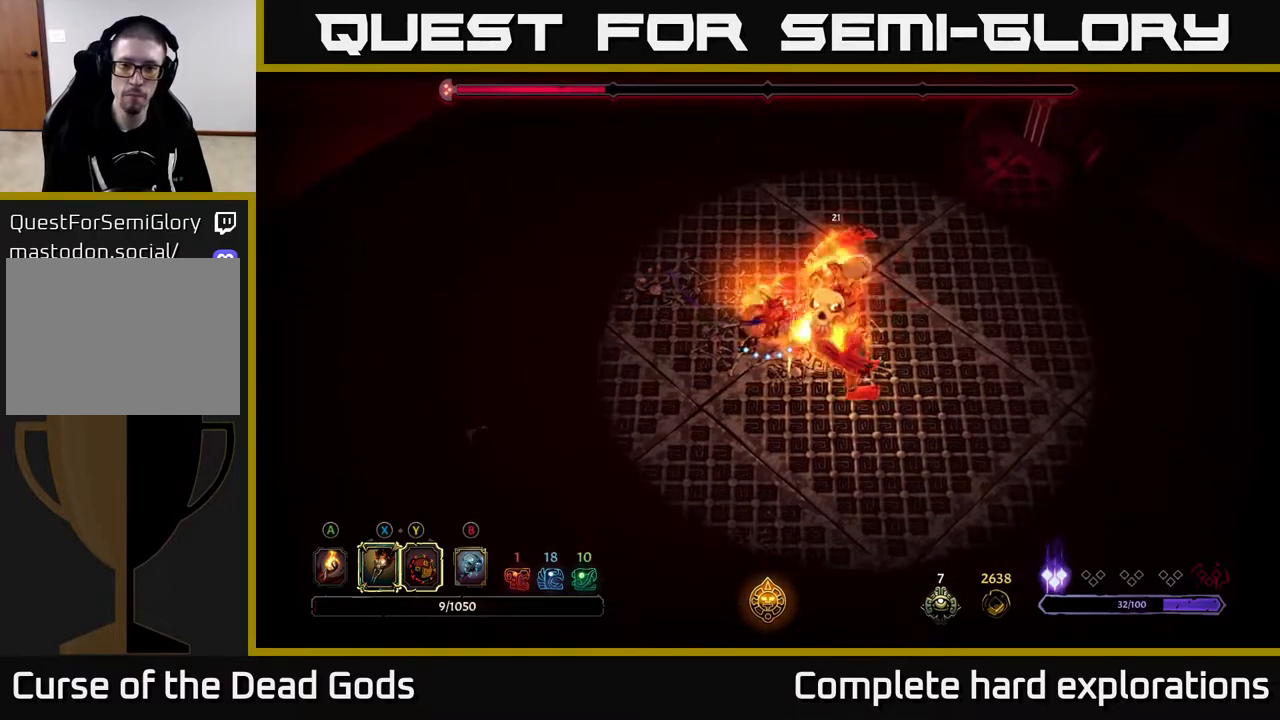
{"buttons": [], "left_stick": "right", "right_stick": "center", "events": [[67, "X", "down"], [200, "X", "up"], [300, "X", "down"], [467, "X", "up"]]}
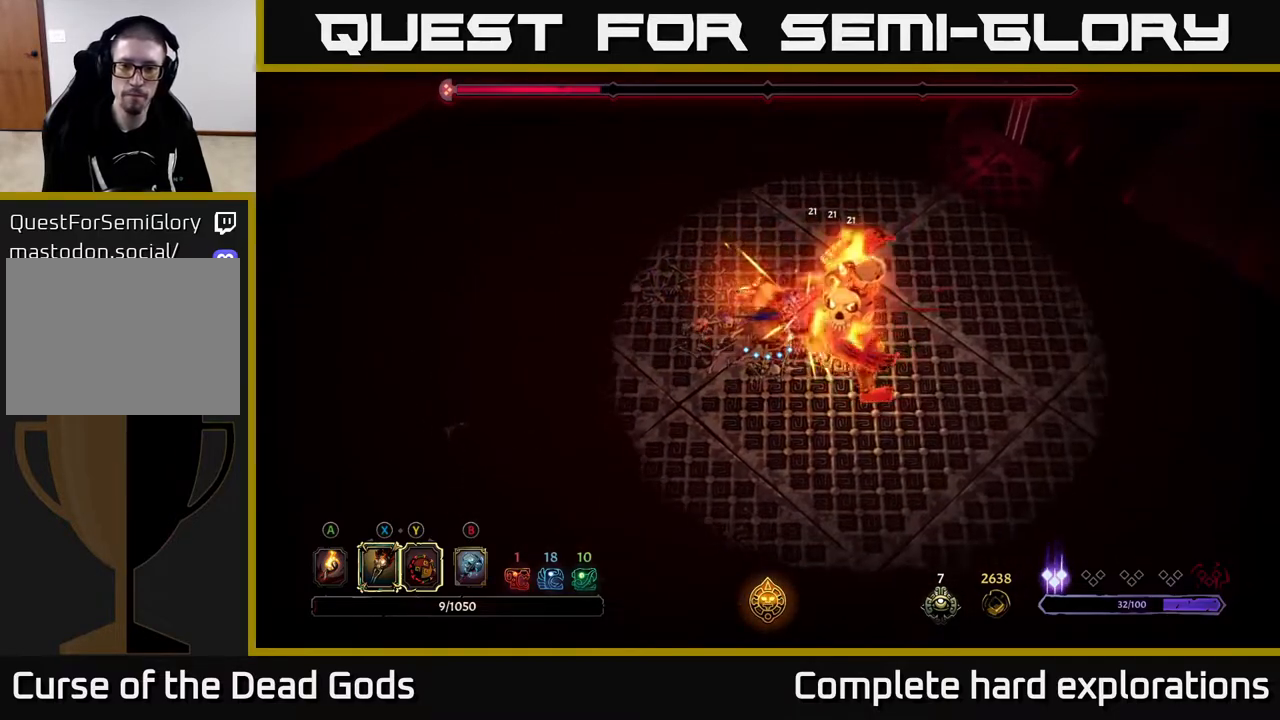
{"buttons": [], "left_stick": "center", "right_stick": "center", "events": [[83, "Y", "down"], [183, "Y", "up"], [300, "left_stick", "center"]]}
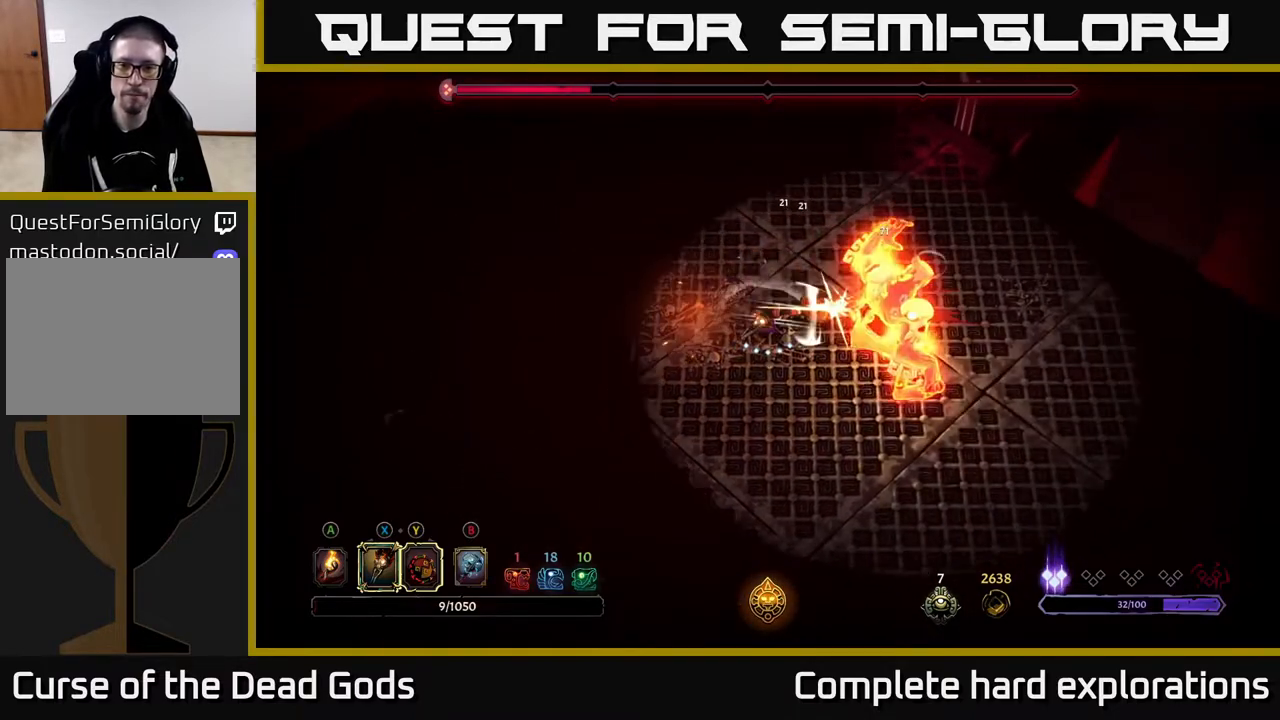
{"buttons": [], "left_stick": "down", "right_stick": "center", "events": [[150, "left_stick", "down"], [383, "B", "down"], [450, "B", "up"]]}
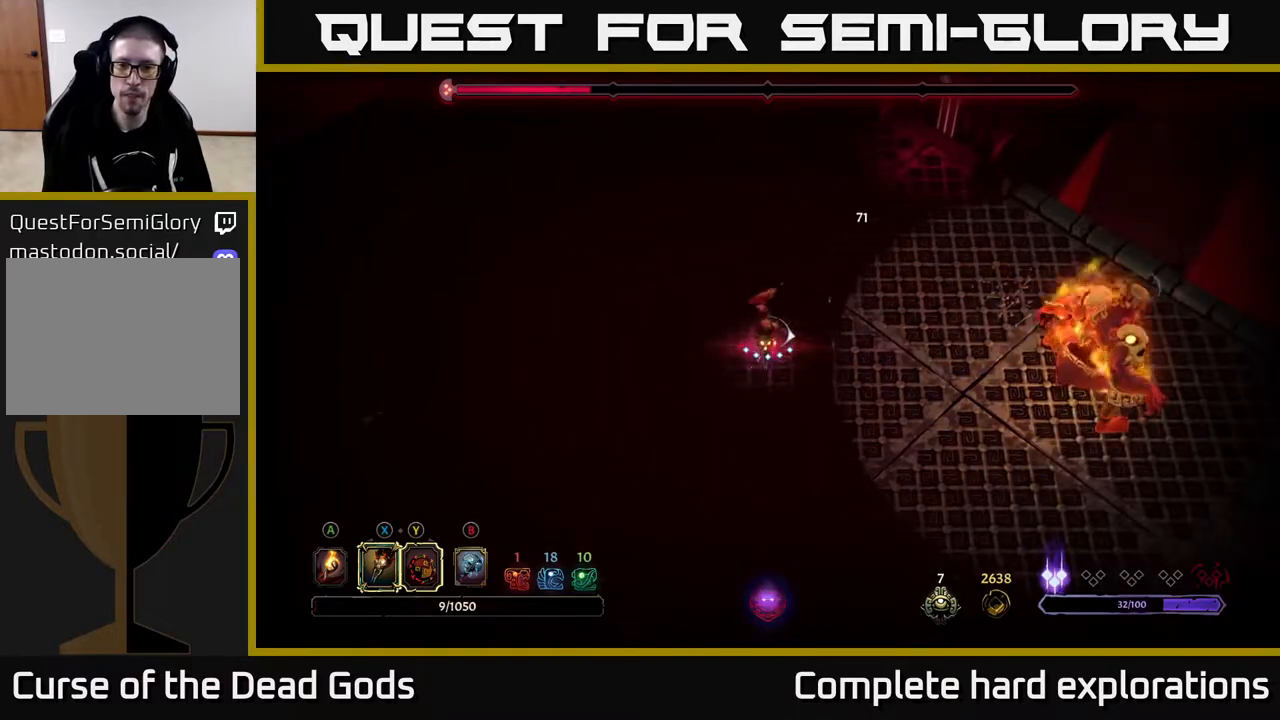
{"buttons": [], "left_stick": "down", "right_stick": "center", "events": []}
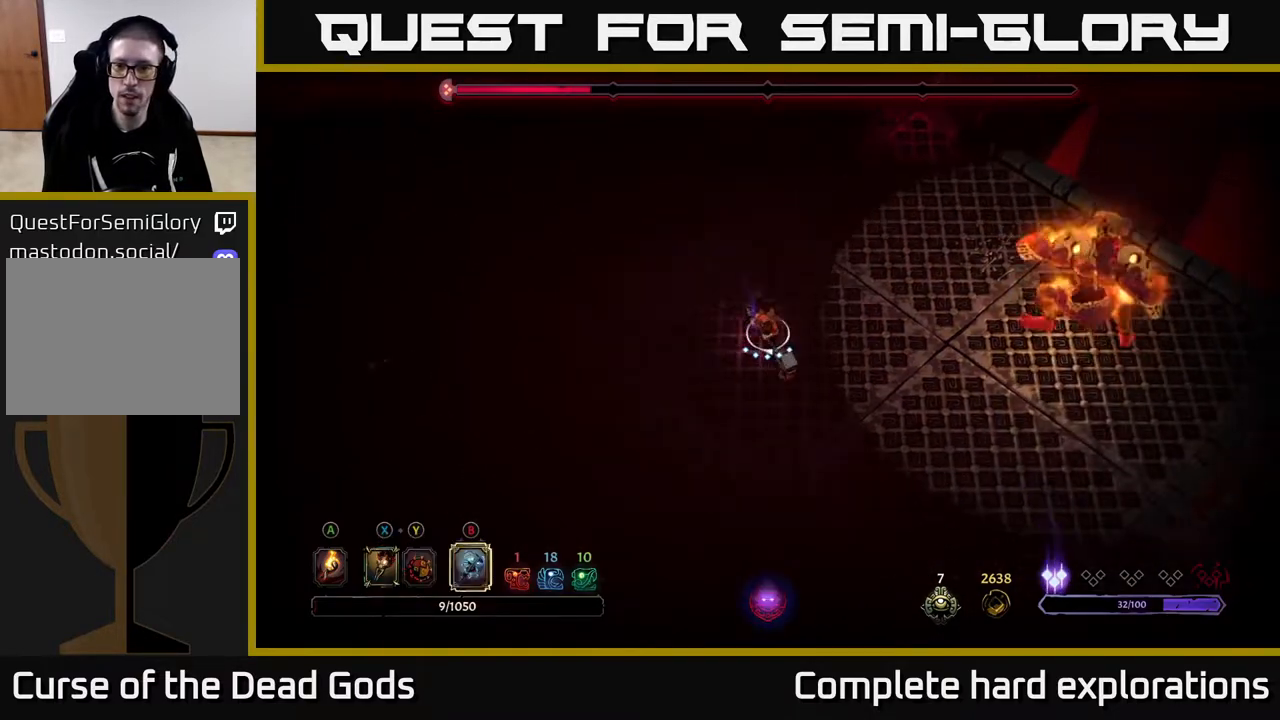
{"buttons": [], "left_stick": "down-right", "right_stick": "center", "events": [[467, "left_stick", "down-right"]]}
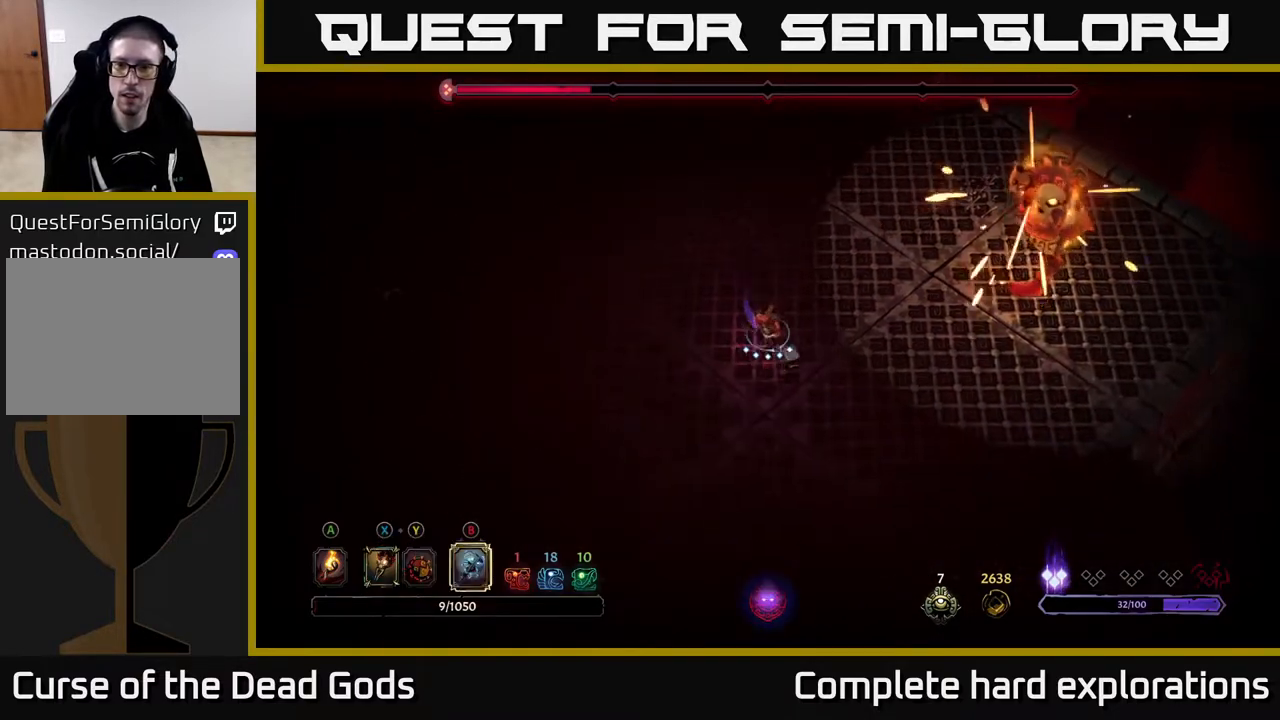
{"buttons": [], "left_stick": "down", "right_stick": "center", "events": [[150, "left_stick", "down-left"], [400, "left_stick", "down"]]}
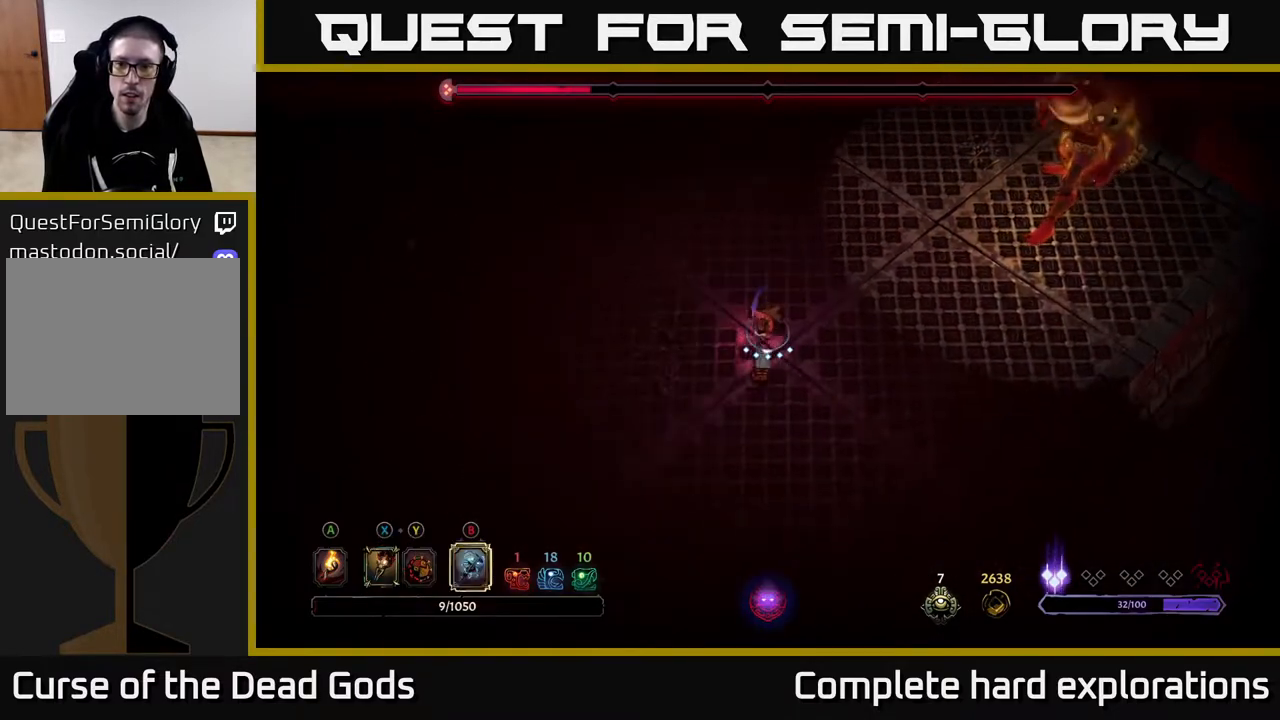
{"buttons": [], "left_stick": "down-right", "right_stick": "center", "events": [[400, "left_stick", "down-right"]]}
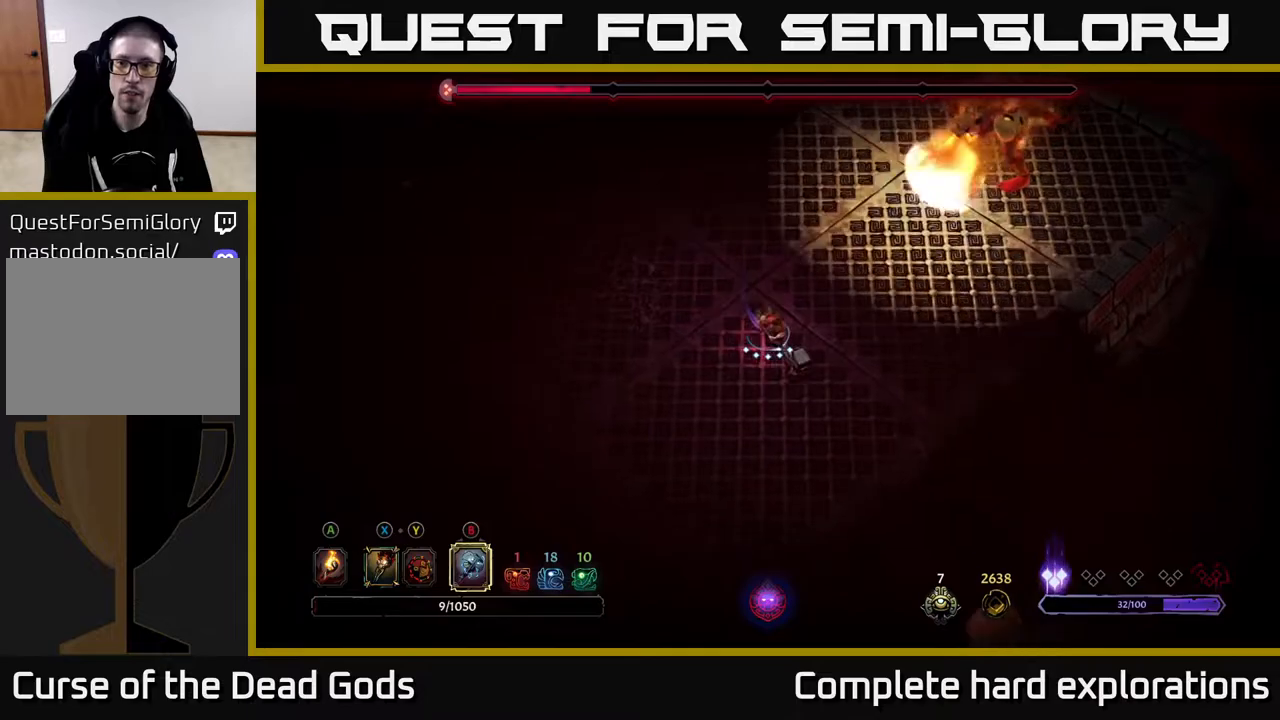
{"buttons": [], "left_stick": "center", "right_stick": "center", "events": [[167, "left_stick", "down"], [317, "left_stick", "center"]]}
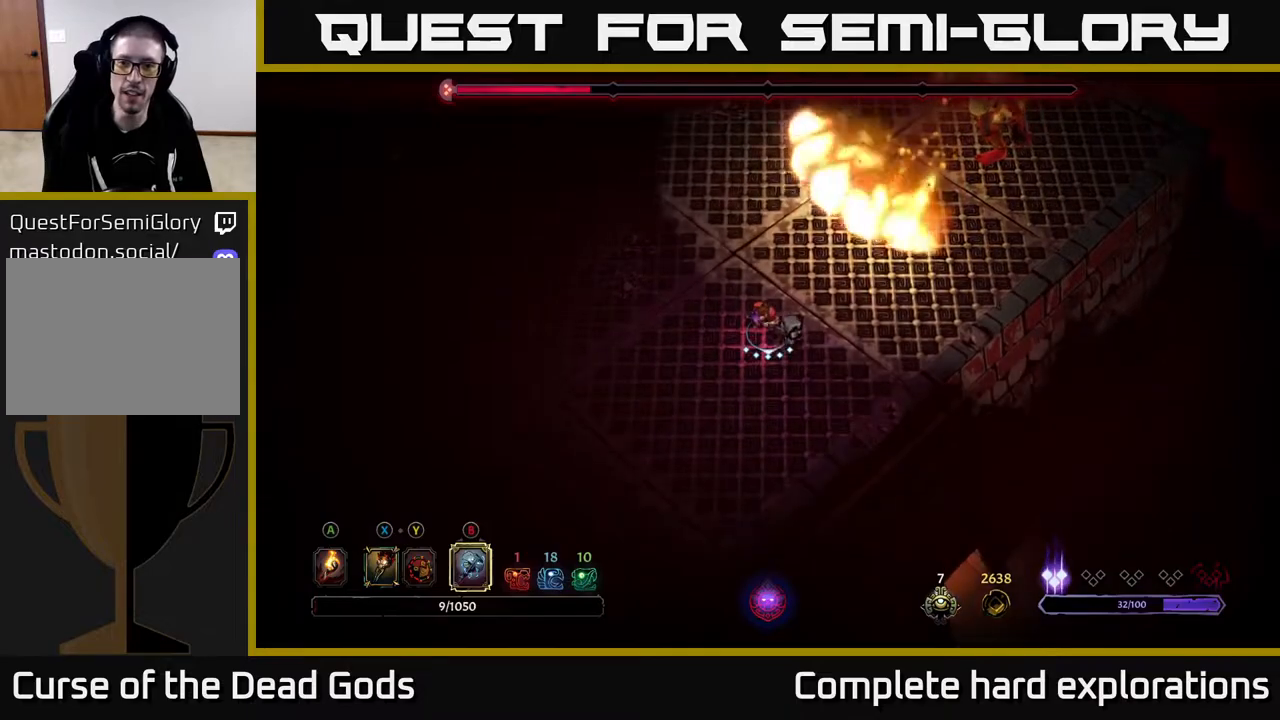
{"buttons": [], "left_stick": "down-right", "right_stick": "center", "events": [[17, "left_stick", "down"], [350, "left_stick", "down-right"]]}
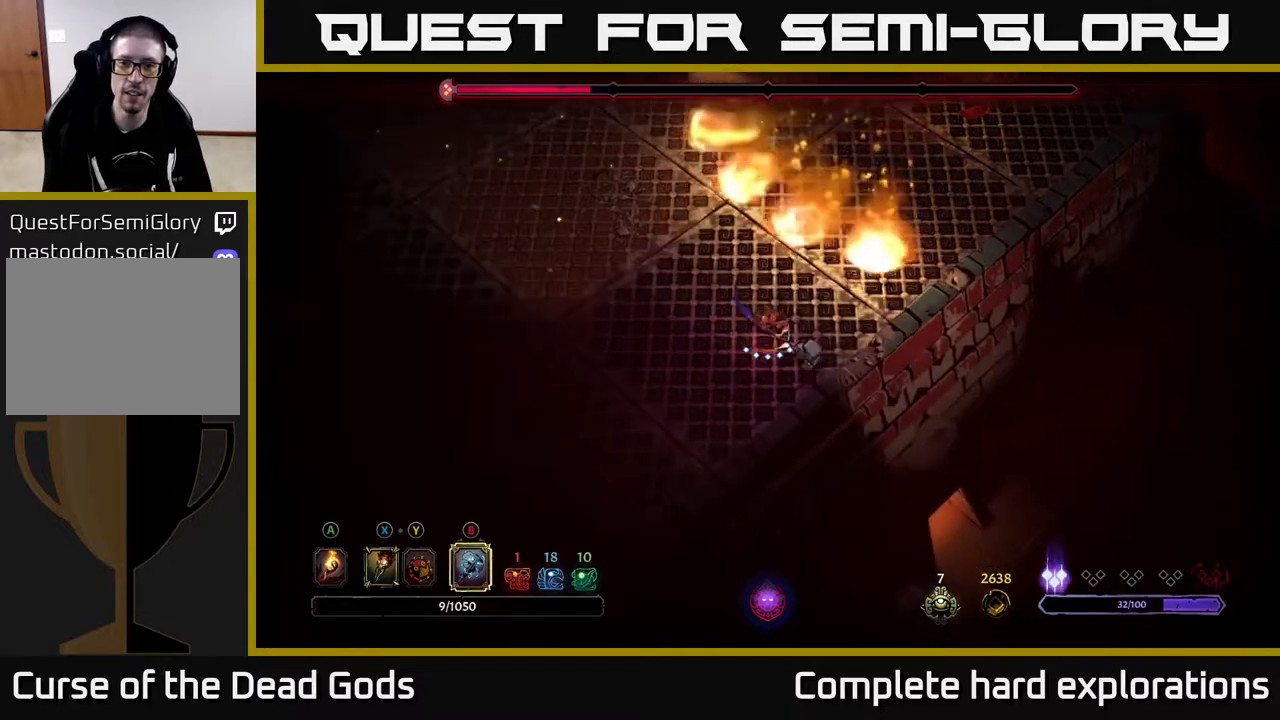
{"buttons": [], "left_stick": "center", "right_stick": "center", "events": [[50, "left_stick", "center"]]}
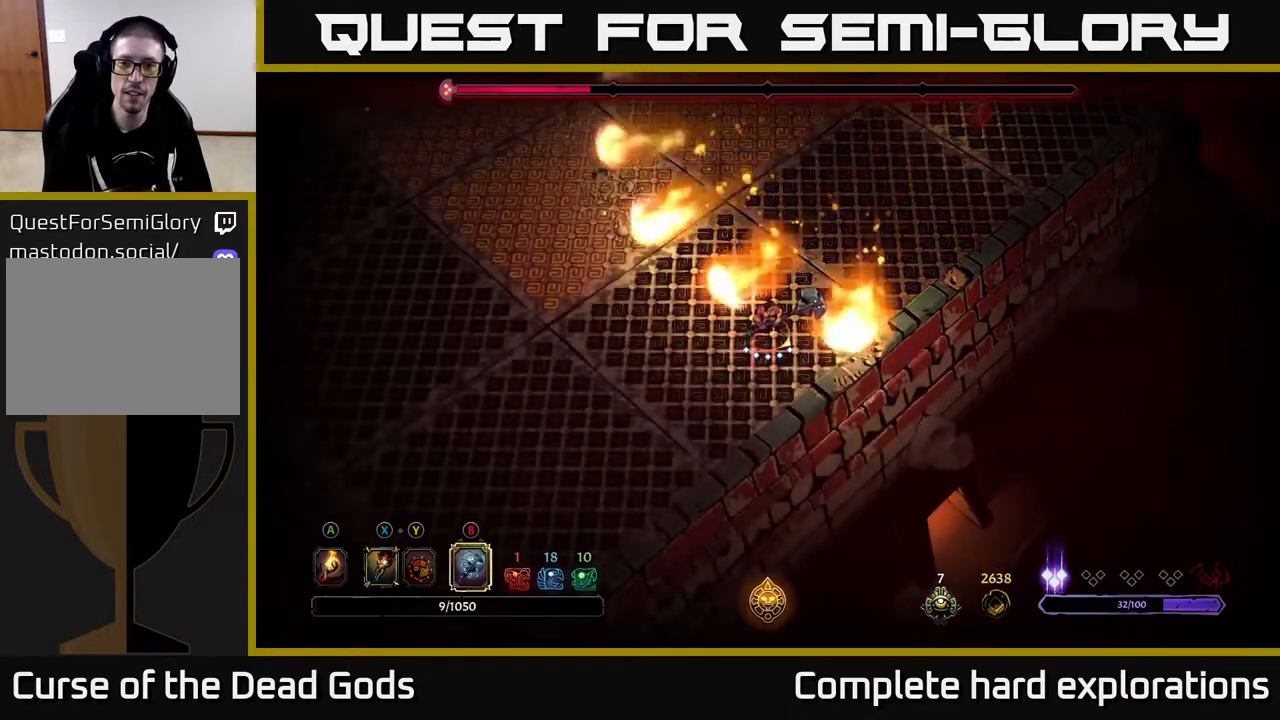
{"buttons": [], "left_stick": "right", "right_stick": "center", "events": [[100, "left_stick", "up"], [267, "X", "down"], [350, "X", "up"], [350, "left_stick", "up-right"], [500, "left_stick", "right"]]}
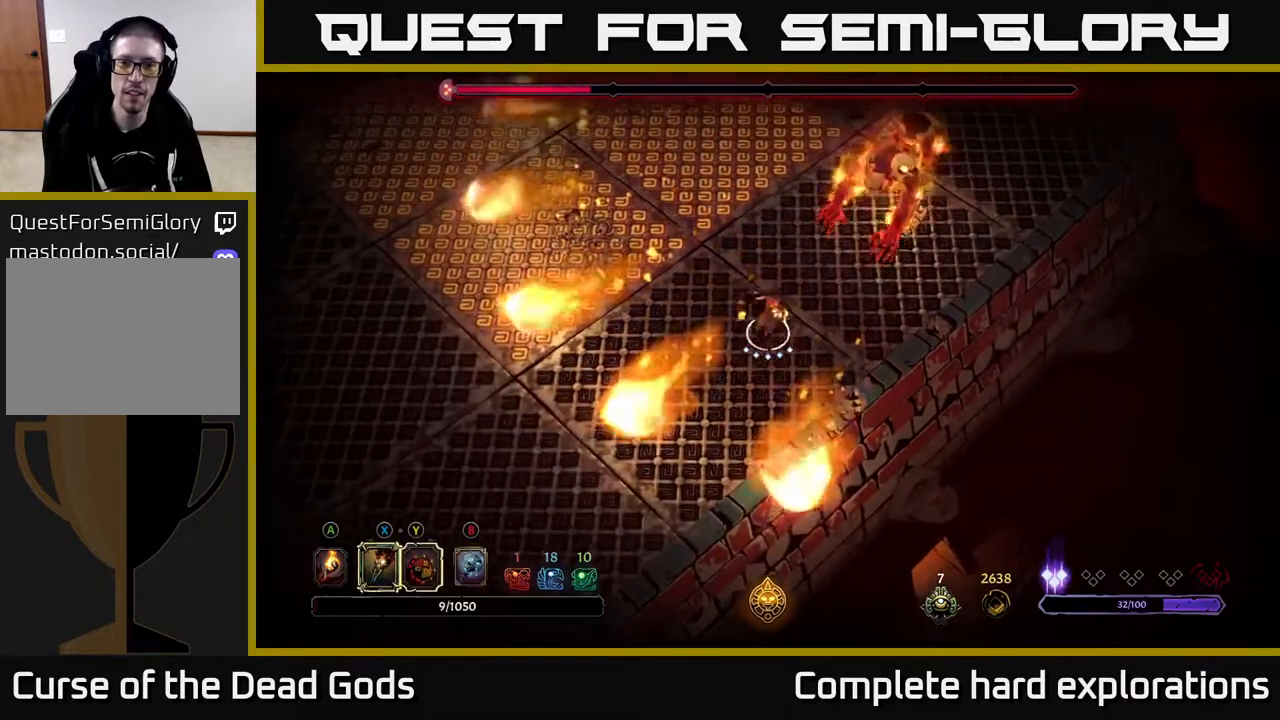
{"buttons": [], "left_stick": "up-right", "right_stick": "center", "events": [[450, "left_stick", "up-right"]]}
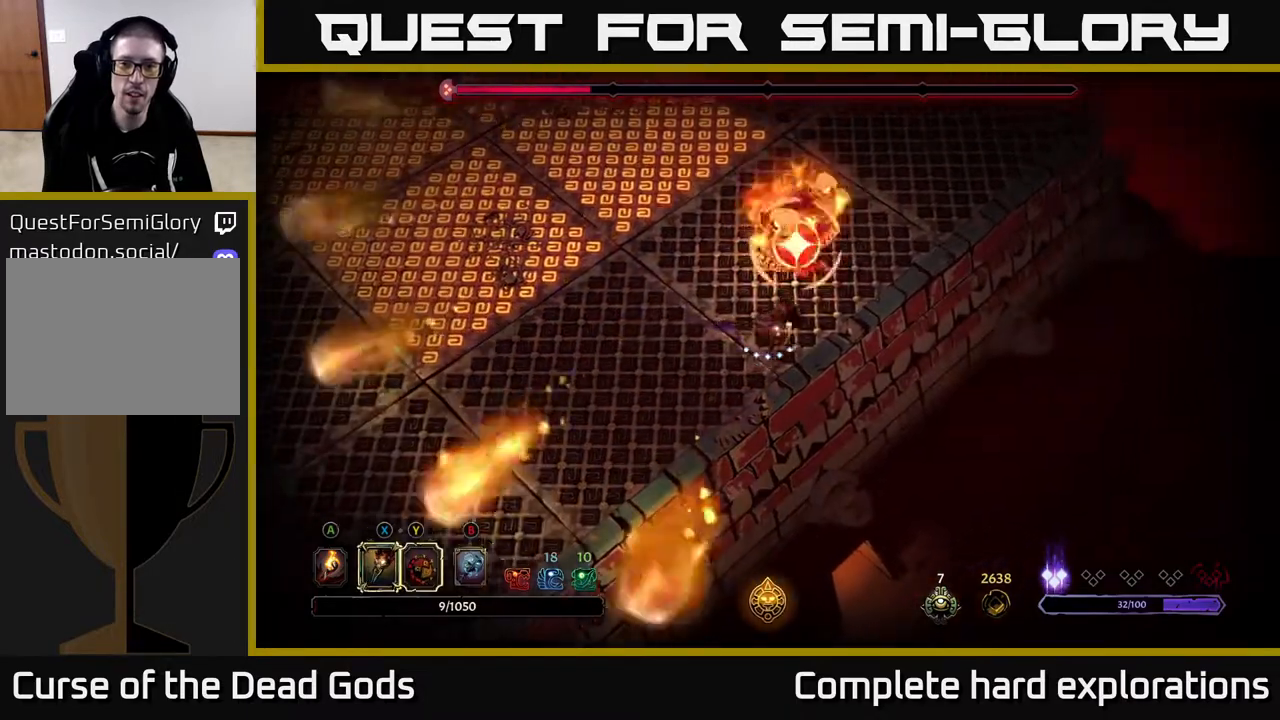
{"buttons": [], "left_stick": "up-right", "right_stick": "center", "events": [[50, "R2", "down"], [500, "R2", "up"]]}
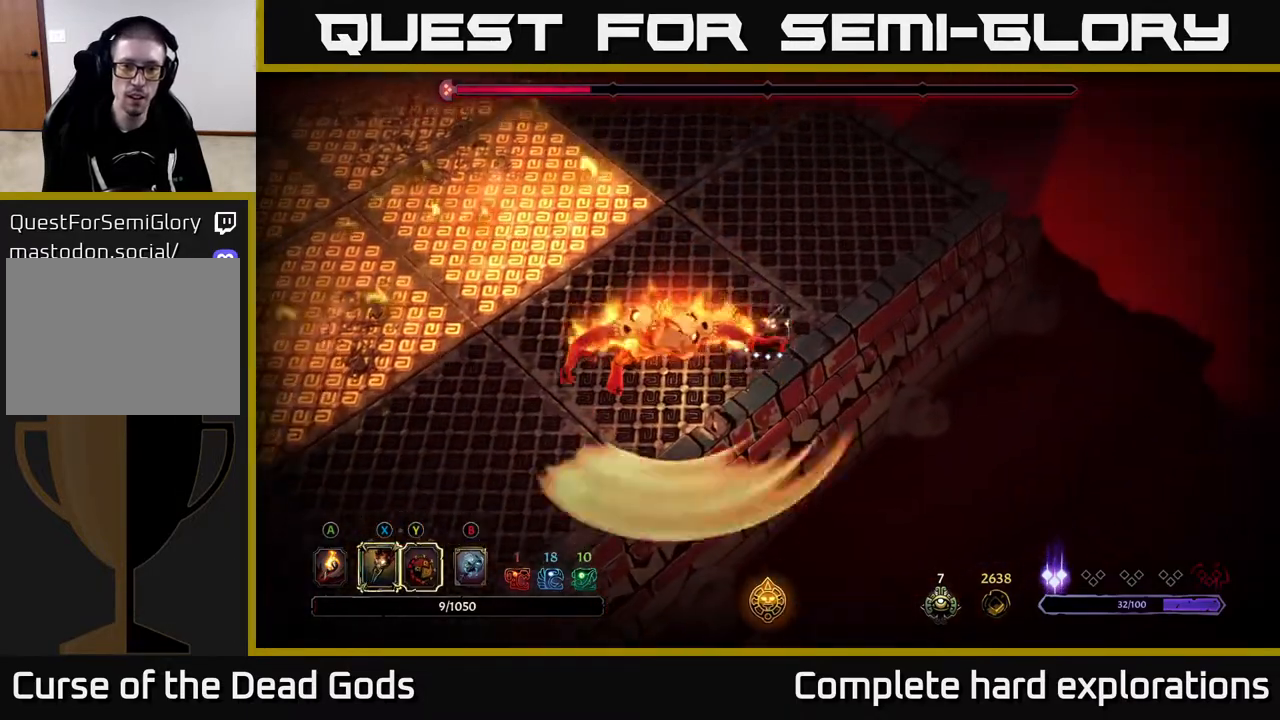
{"buttons": ["X"], "left_stick": "left", "right_stick": "center", "events": [[217, "left_stick", "left"], [233, "X", "down"], [350, "X", "up"], [483, "X", "down"]]}
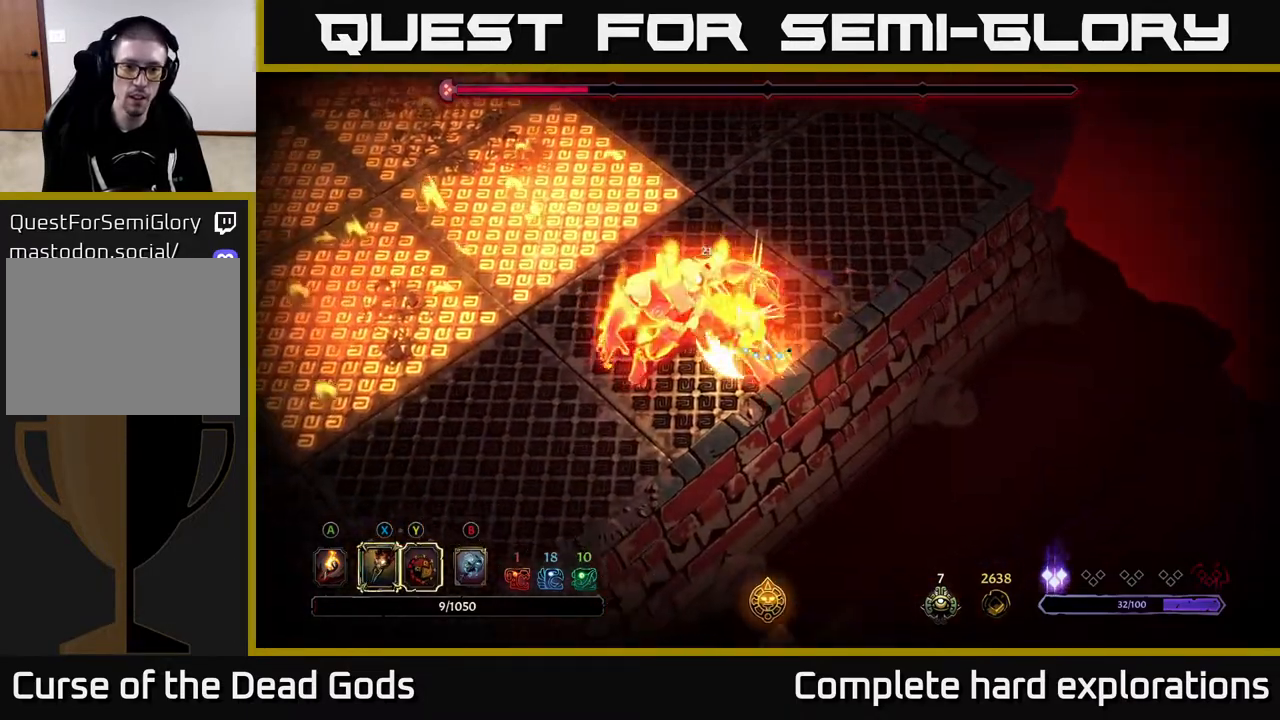
{"buttons": ["X"], "left_stick": "left", "right_stick": "center", "events": [[100, "X", "up"], [183, "X", "down"], [317, "X", "up"], [417, "X", "down"]]}
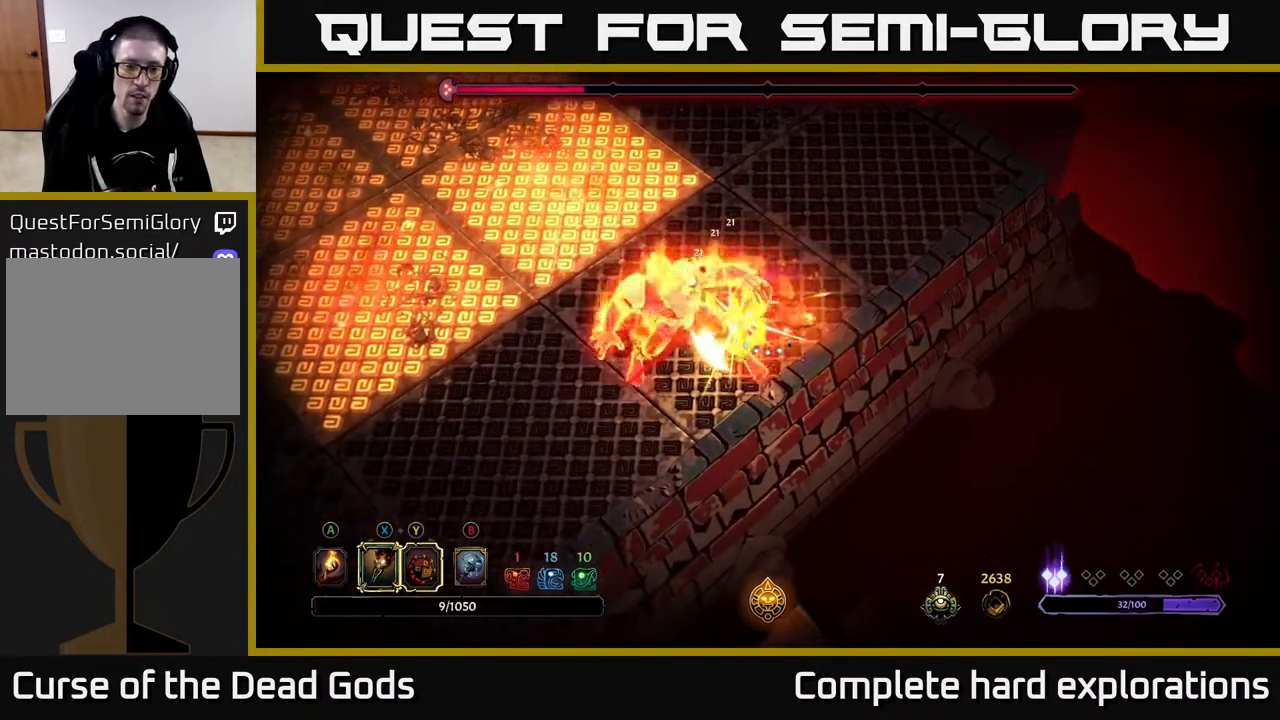
{"buttons": [], "left_stick": "center", "right_stick": "center", "events": [[83, "X", "up"], [200, "Y", "down"], [317, "Y", "up"], [483, "left_stick", "center"]]}
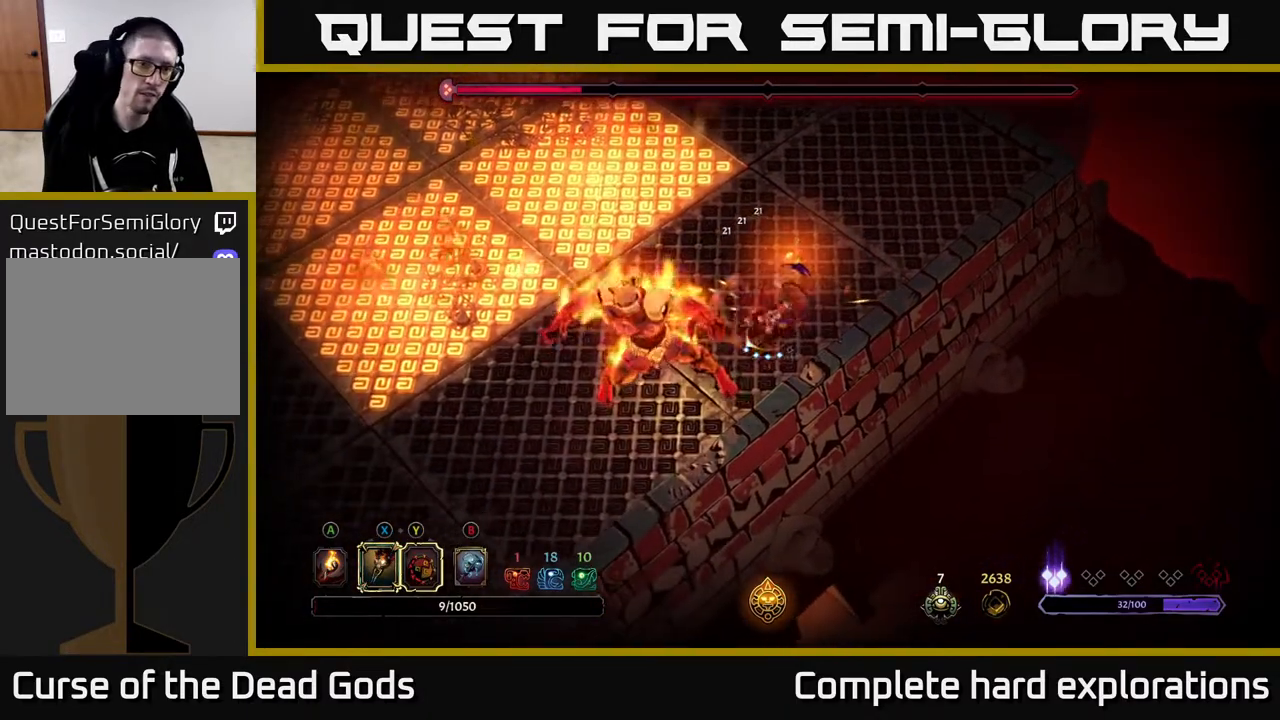
{"buttons": [], "left_stick": "left", "right_stick": "center", "events": [[100, "left_stick", "left"], [217, "X", "down"], [367, "X", "up"]]}
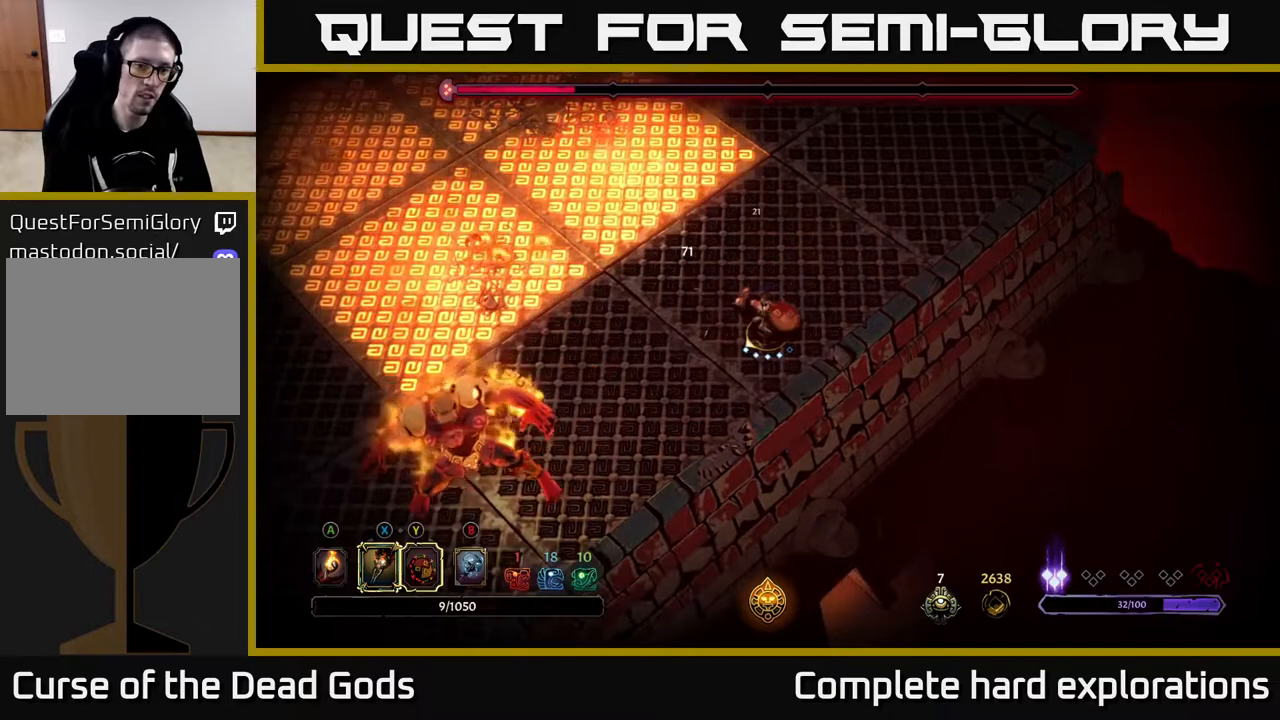
{"buttons": [], "left_stick": "up-right", "right_stick": "center", "events": [[267, "left_stick", "center"], [350, "left_stick", "right"], [467, "left_stick", "up-right"]]}
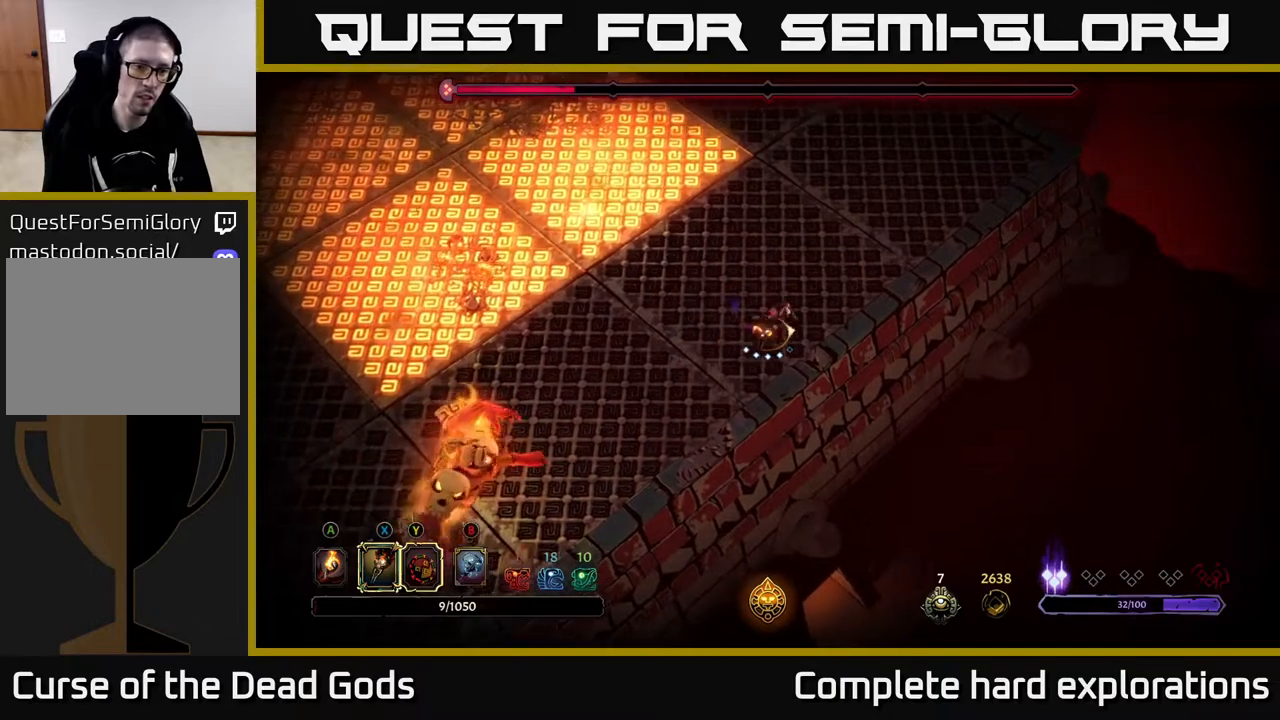
{"buttons": [], "left_stick": "up-right", "right_stick": "center", "events": []}
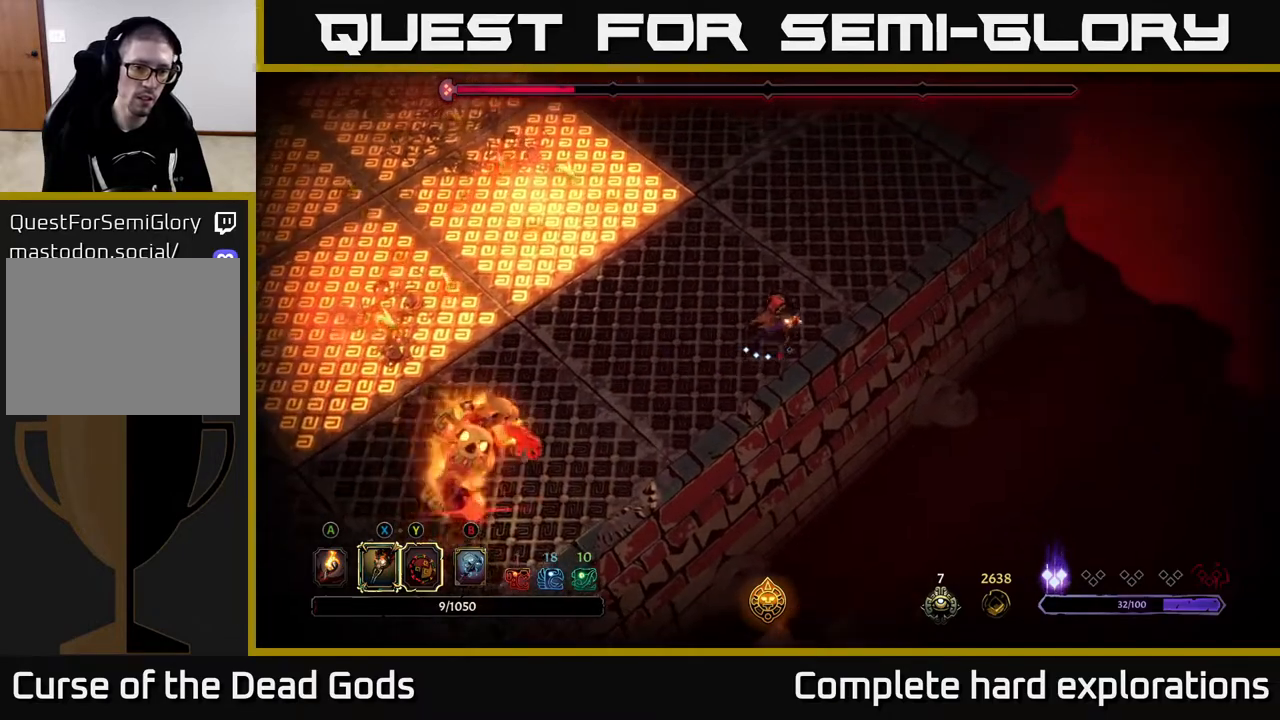
{"buttons": [], "left_stick": "up-right", "right_stick": "center", "events": [[17, "R2", "down"], [200, "R2", "up"]]}
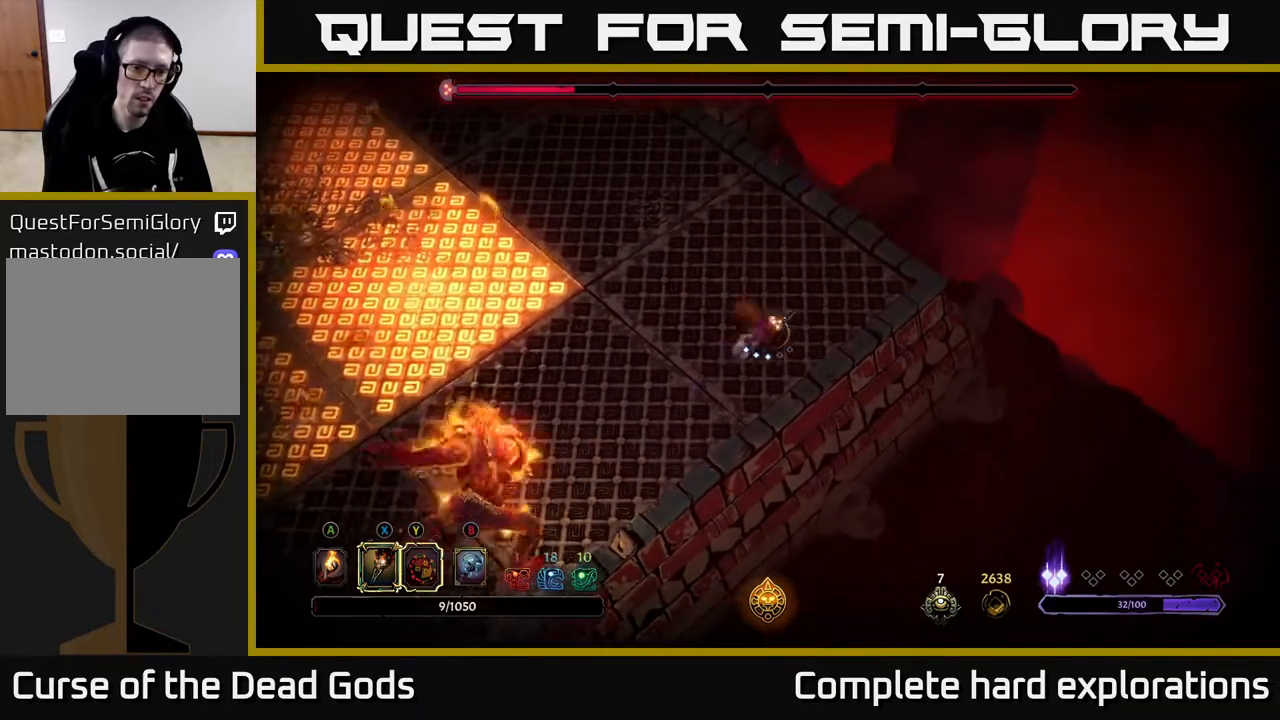
{"buttons": [], "left_stick": "up-right", "right_stick": "center", "events": []}
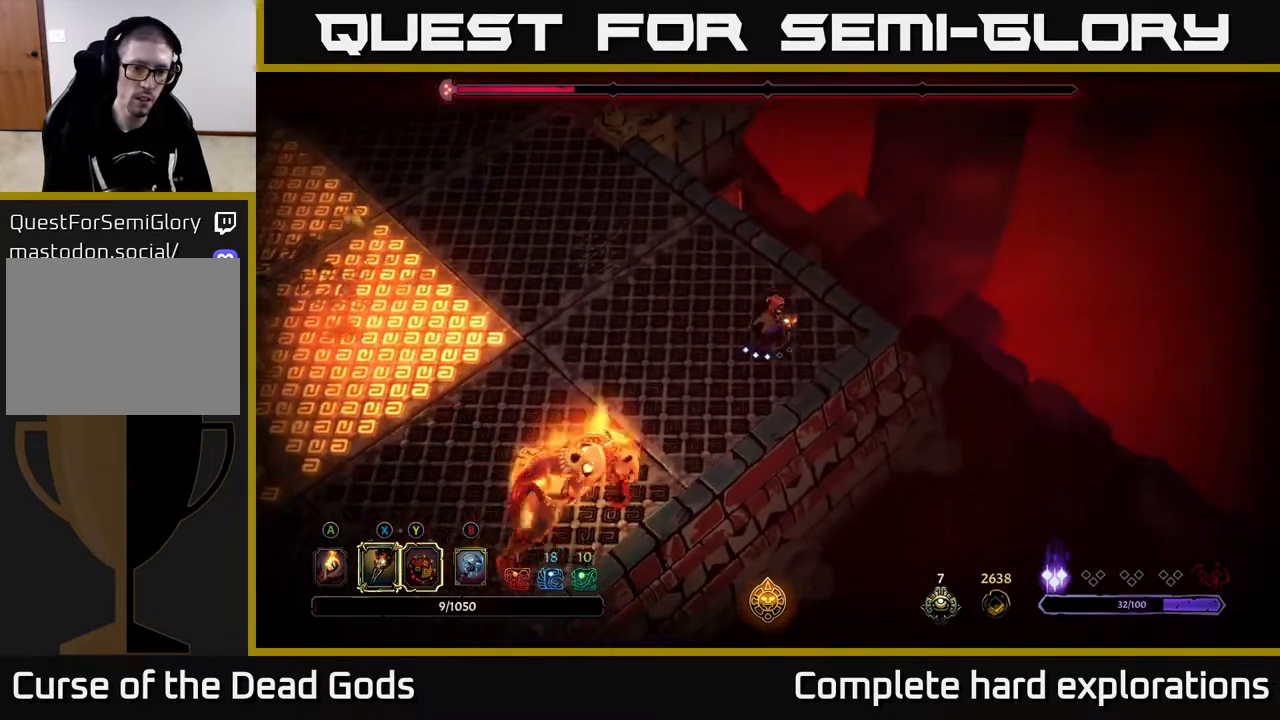
{"buttons": ["L2"], "left_stick": "down-left", "right_stick": "center", "events": [[250, "left_stick", "up-left"], [317, "left_stick", "down-left"], [450, "L2", "down"]]}